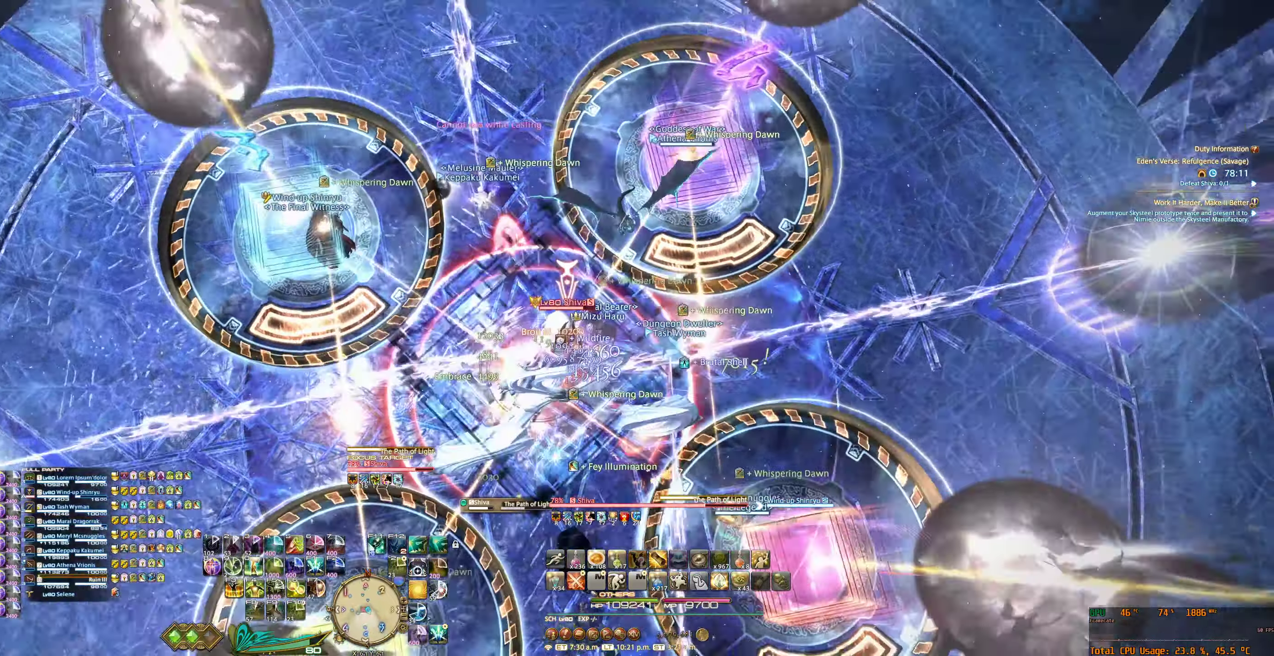
Gameplay with keyboard and mouse; each line is a JSON object with the keys and mouse buttons held at the frame after it. "events" lists presses ("down") and releases ("up") of "0", "1", "2", "3", "4", "5", "6", "7", "8", "9", "a", "alt_l", "alt_r", "b", "backslash", "backspace", "c", "caps_lock", "comma", "ctrl_l", "ctrl_r", "d", "e", "equals", "escape", "f", "f1", "f10", "f11", "f12", "f2", "f3", "f4", "f5", "f6", "f7", "f8", "f9", "g", "h", "j", "lbracket", "m", "minus", "n", "q", "r", "rbracket", "return", "s", "shift_l", "shift_r", "space", "super", "super_r", "t", "tab", "tilde", "u", "v", "w", "x", "y", "z", "mouse_left", "mouse_wheel", "mouse_right", "mouse_mb4" and "mouse_mb5" between this image and that frame as [ms after this image, input, new state], when the widget could be followed in between. "mouse_left", "mouse_wheel", "mouse_right", "mouse_mb4", "mouse_mb5" = the "left", "wheel", "right", "mb4", "mb5" buttons of the "mouse" list. No other keys are recorded. "wheel" means that the mouse wheel is clicked or scrolled. Not read: mouse_move.
{"keys": ["7"], "mouse": ["right"], "events": [[267, "a", "down"], [300, "w", "down"], [367, "w", "up"], [400, "a", "up"]]}
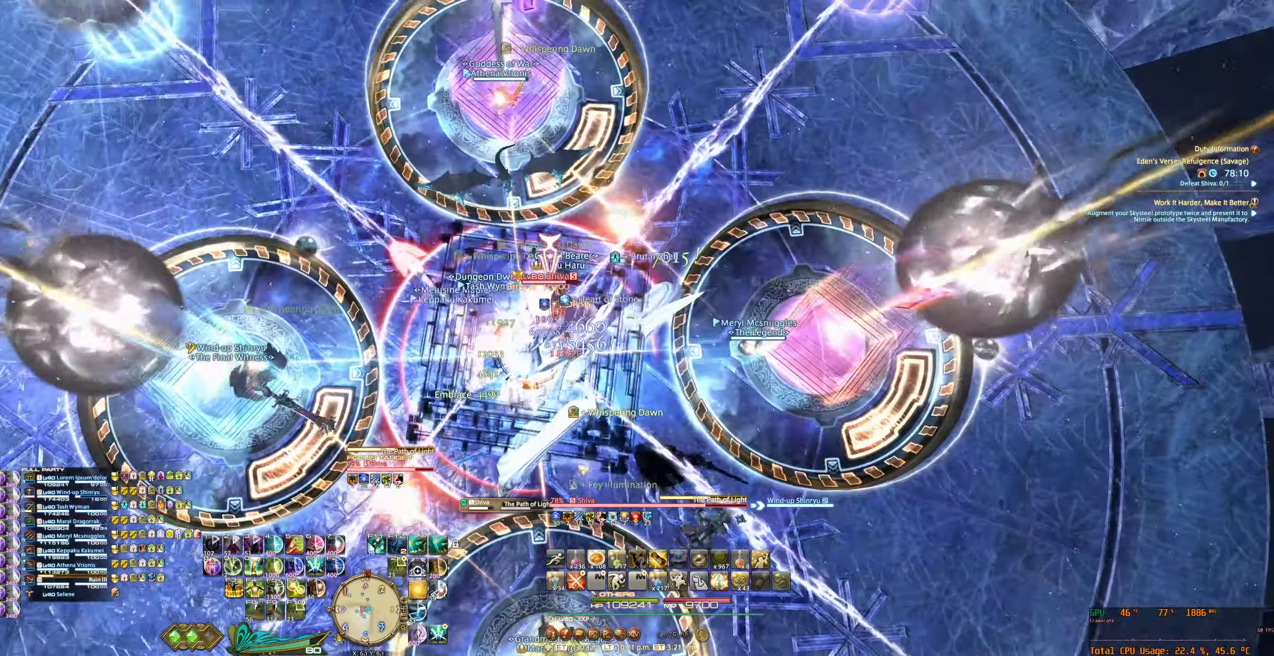
{"keys": [], "mouse": ["right"], "events": [[200, "tab", "down"], [267, "7", "up"], [300, "tab", "up"], [400, "7", "down"], [467, "7", "up"]]}
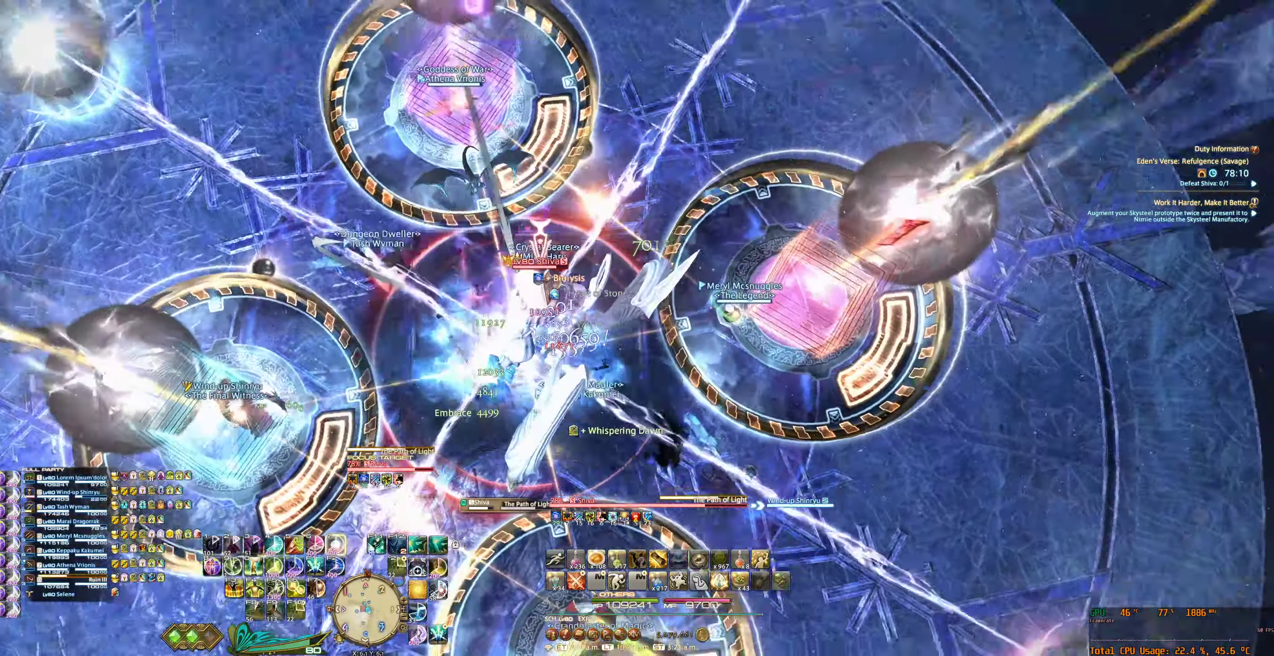
{"keys": [], "mouse": ["right"], "events": [[67, "7", "down"], [134, "7", "up"], [234, "7", "down"], [300, "7", "up"], [400, "7", "down"], [467, "7", "up"]]}
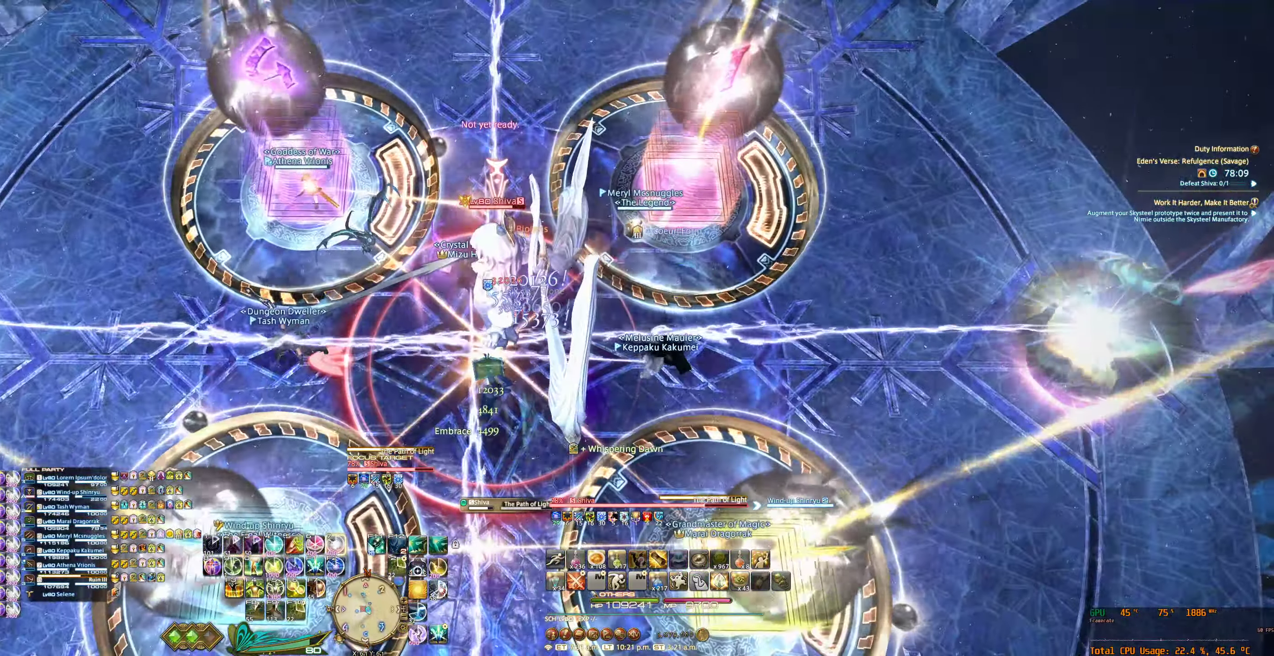
{"keys": [], "mouse": ["right"], "events": [[100, "7", "down"], [134, "7", "up"], [267, "7", "down"], [300, "7", "up"]]}
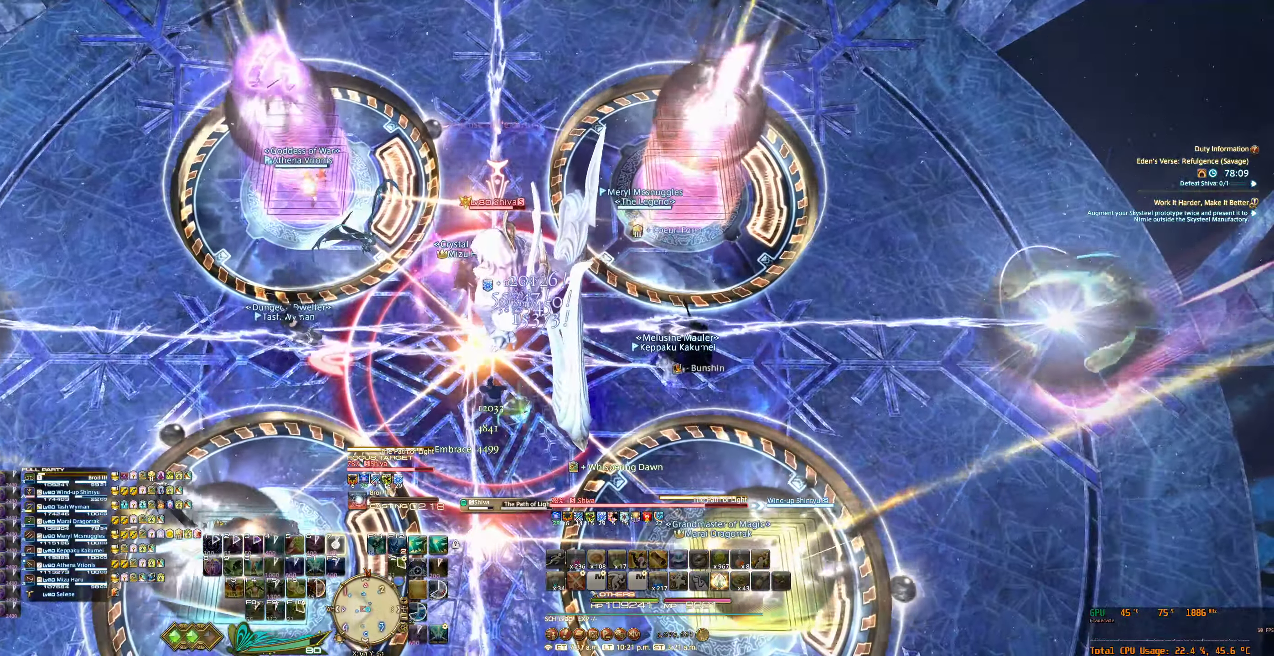
{"keys": [], "mouse": ["right"], "events": []}
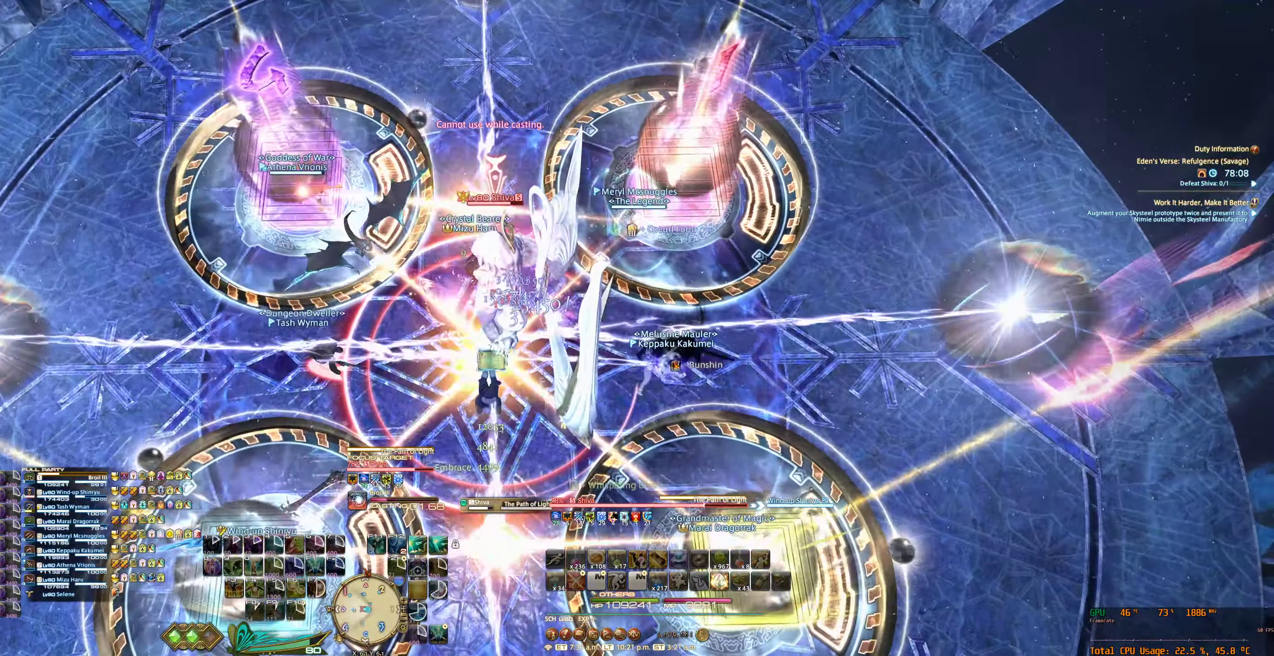
{"keys": [], "mouse": ["right"], "events": []}
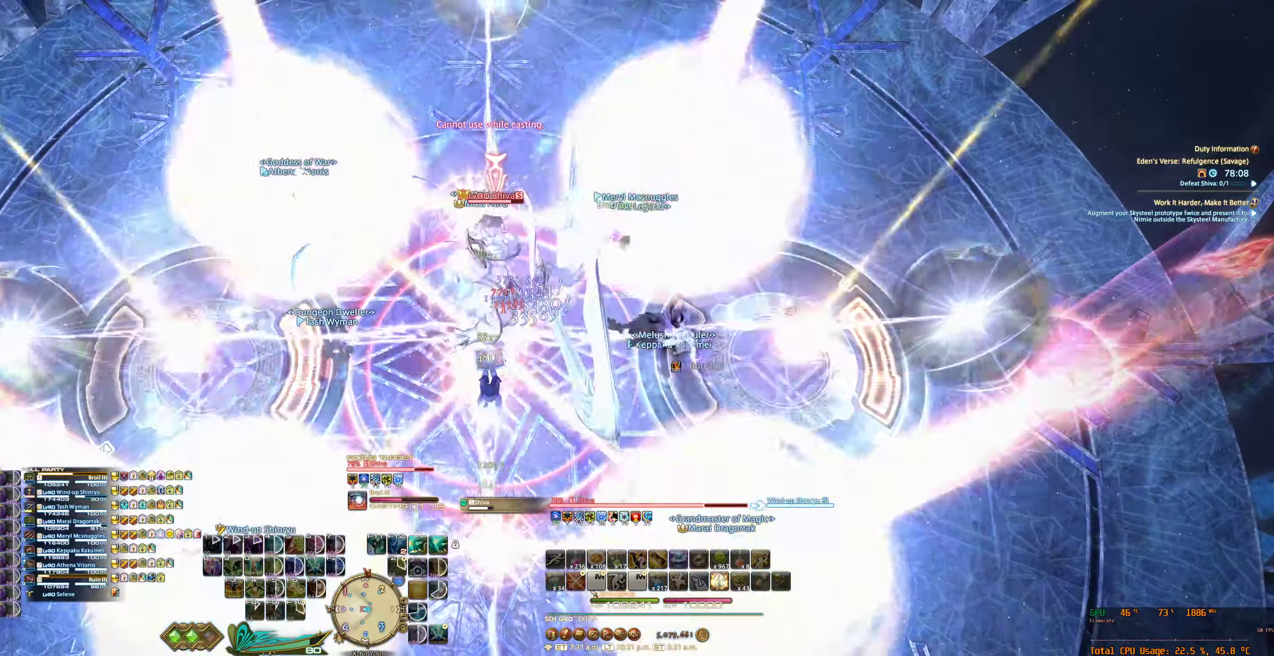
{"keys": ["6"], "mouse": ["right"], "events": [[167, "tab", "down"], [300, "6", "down"], [300, "tab", "up"], [367, "tab", "down"], [400, "6", "up"], [467, "6", "down"], [467, "tab", "up"]]}
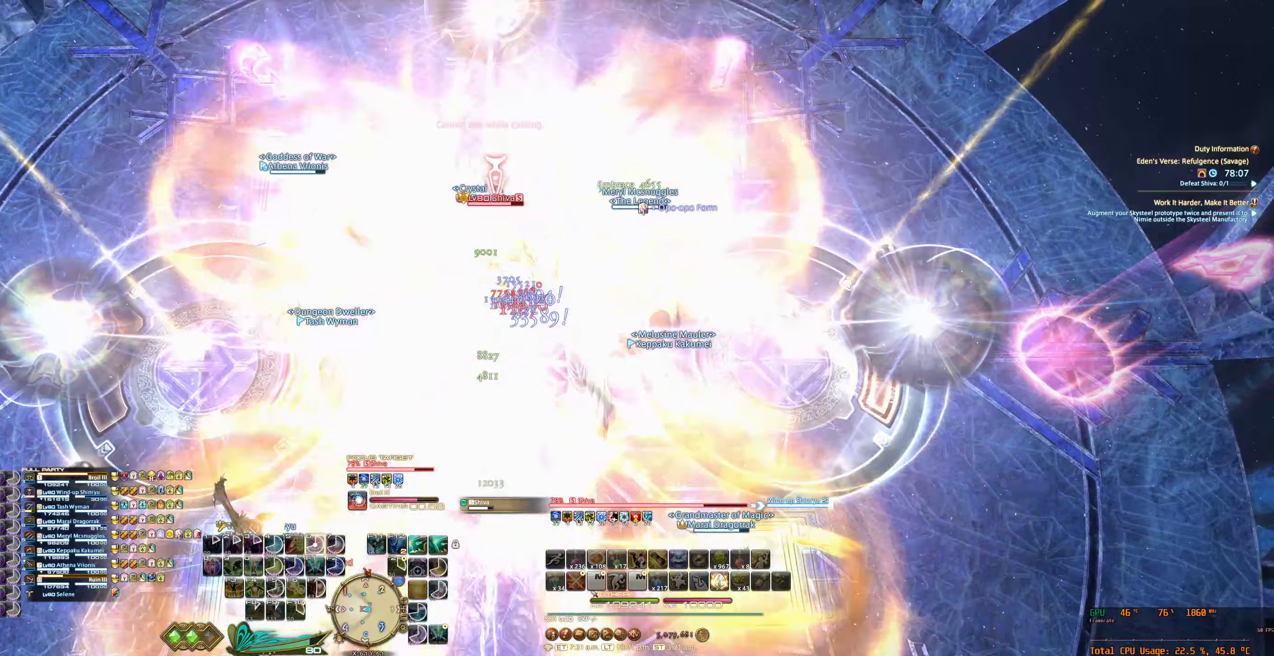
{"keys": [], "mouse": ["right"], "events": [[33, "tab", "down"], [67, "6", "up"], [133, "tab", "up"], [167, "6", "down"], [200, "tab", "down"], [233, "6", "up"], [300, "tab", "up"], [333, "6", "down"], [367, "tab", "down"], [400, "6", "up"], [467, "tab", "up"]]}
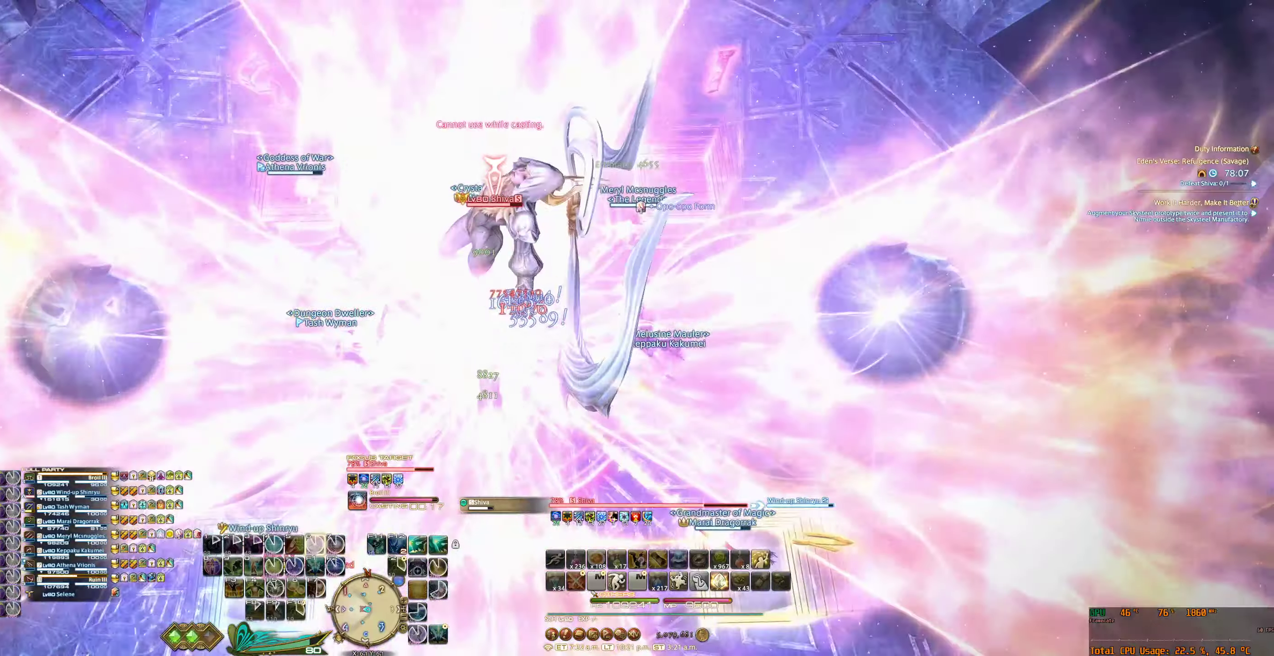
{"keys": ["a", "s"], "mouse": ["right"], "events": [[33, "6", "down"], [33, "tab", "down"], [67, "6", "up"], [133, "tab", "up"], [167, "6", "down"], [267, "6", "up"], [367, "6", "down"], [367, "s", "down"], [433, "6", "up"], [500, "a", "down"]]}
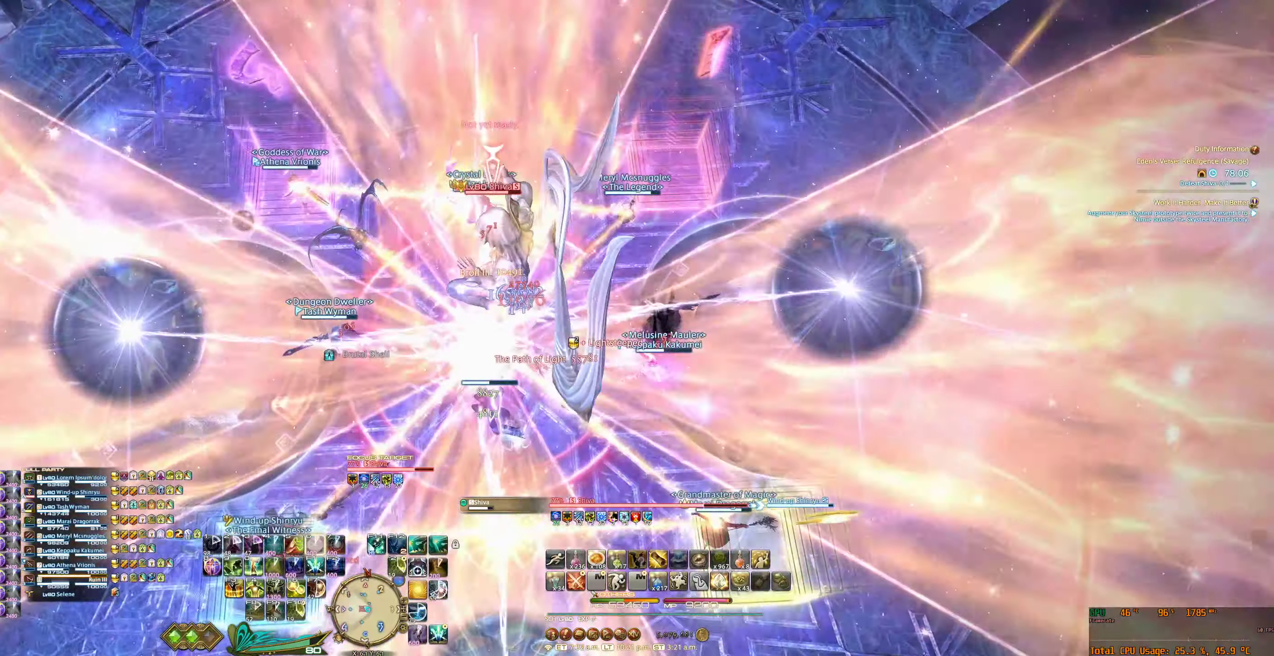
{"keys": ["s"], "mouse": ["right"], "events": [[267, "s", "up"], [400, "s", "down"], [500, "a", "up"]]}